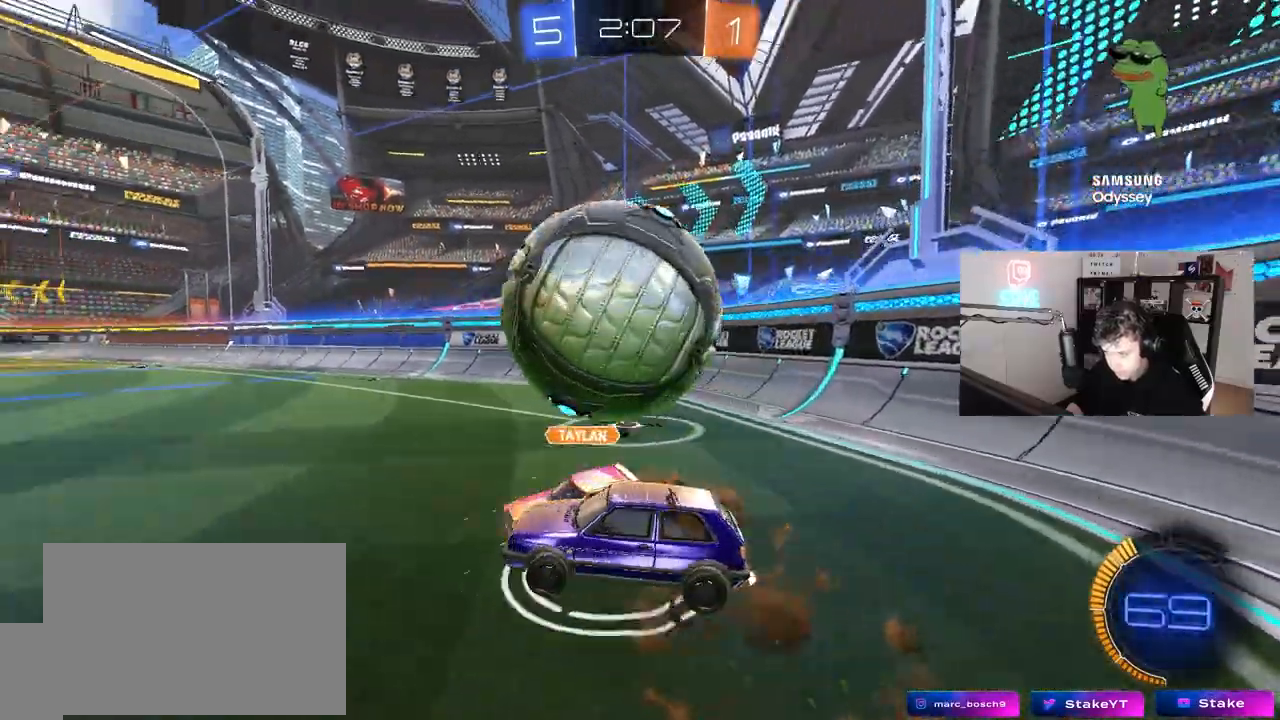
Gameplay with keyboard and mouse; each line is a JSON object with the keys and mouse buttons held at the frame after it. "events" lists presses ("down") and releases ("up") of "1", "2", "3", "4", "5", "a", "alt", "c", "caps_lock", "ctrl", "d", "e", "f", "g", "q", "r", "s", "shift", "space", "t", "tab", "v", "w", "x", "z", "mouse_left", "mouse_wheel" and "mouse_right" between this image and that frame as [ms after this image, input, new state], when the widget could be followed in between. "mouse_left", "mouse_wheel", "mouse_right" = the "left", "wheel", "right" buttons of the "mouse" list. No other keys are recorded. "wheel" means that the mouse wheel is clicked or scrolled. "mouse_move" is the direction in which the mouse moves at that frame (one of eight, or "still"), when it could be read.
{"keys": ["a", "s", "shift"], "mouse": [], "mouse_move": "up", "events": [[200, "mouse_right", "down"], [283, "a", "down"], [283, "s", "down"], [333, "shift", "down"], [383, "mouse_right", "up"]]}
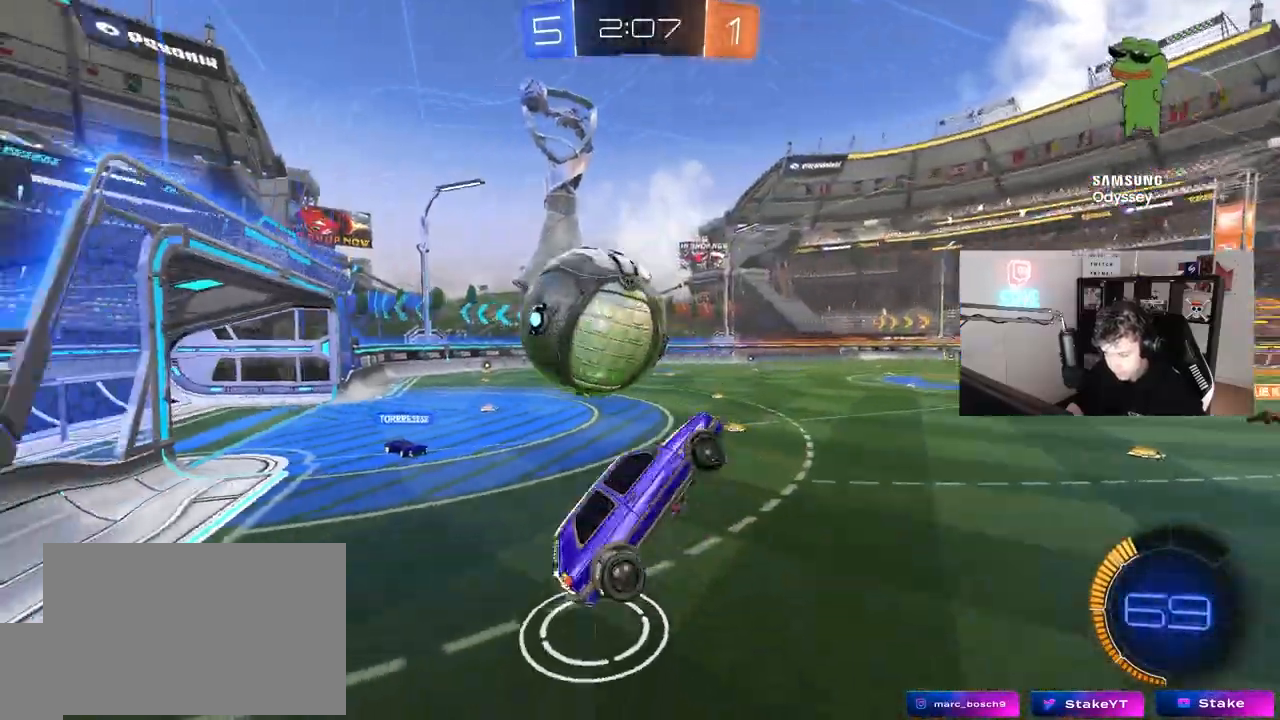
{"keys": ["a", "s", "shift"], "mouse": [], "mouse_move": "still", "events": [[67, "shift", "up"], [250, "shift", "down"]]}
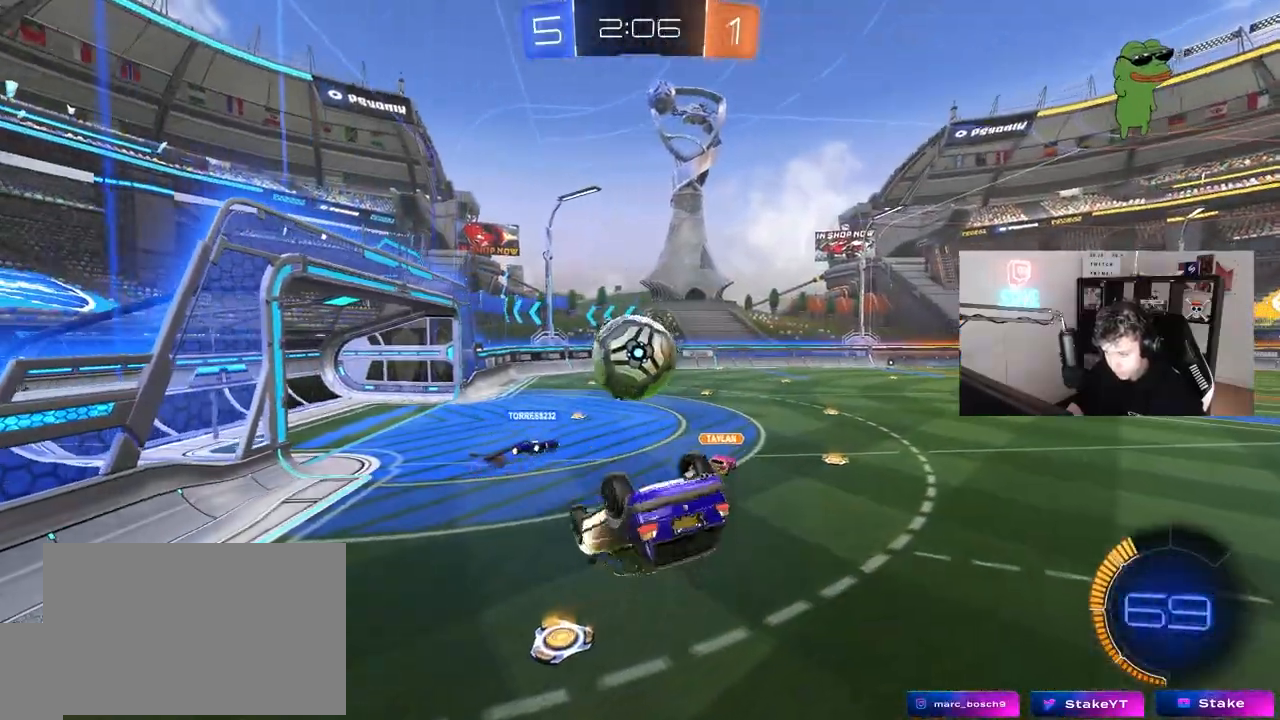
{"keys": [], "mouse": [], "mouse_move": "still", "events": [[33, "mouse_left", "down"], [133, "shift", "up"], [217, "a", "up"], [267, "mouse_left", "up"], [267, "s", "up"]]}
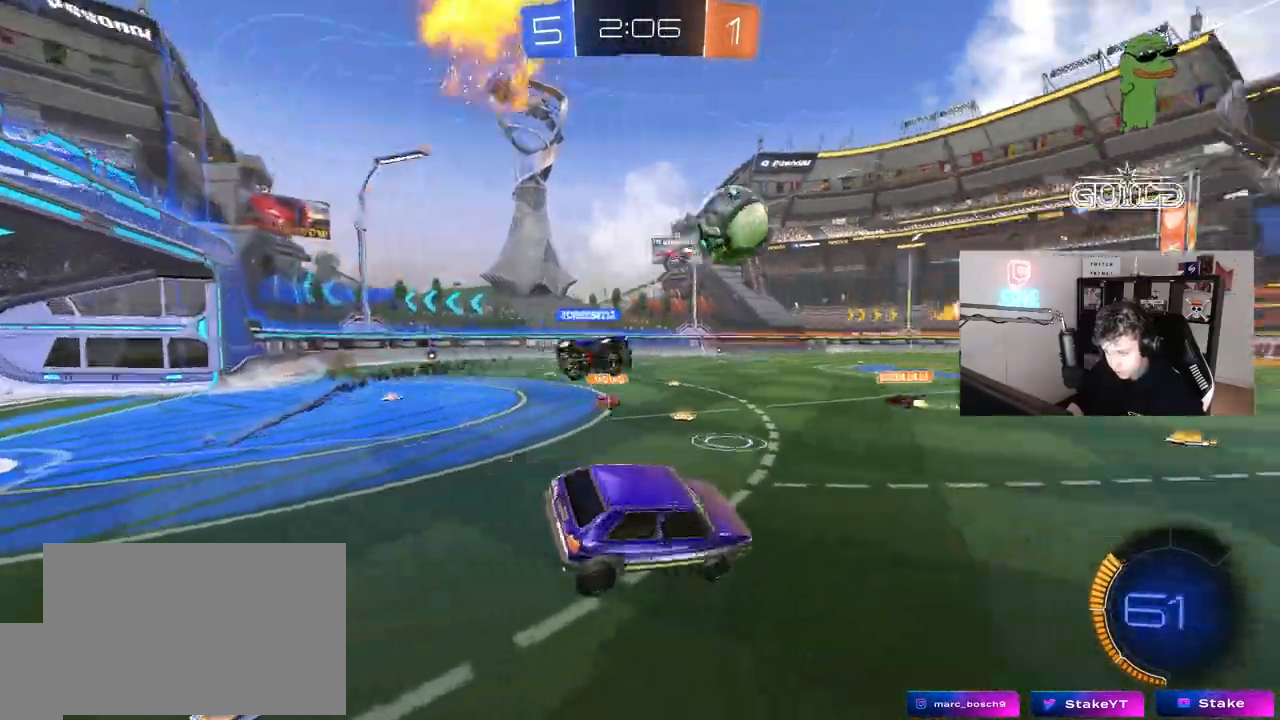
{"keys": ["d", "w"], "mouse": [], "mouse_move": "still", "events": [[150, "d", "down"], [183, "w", "down"]]}
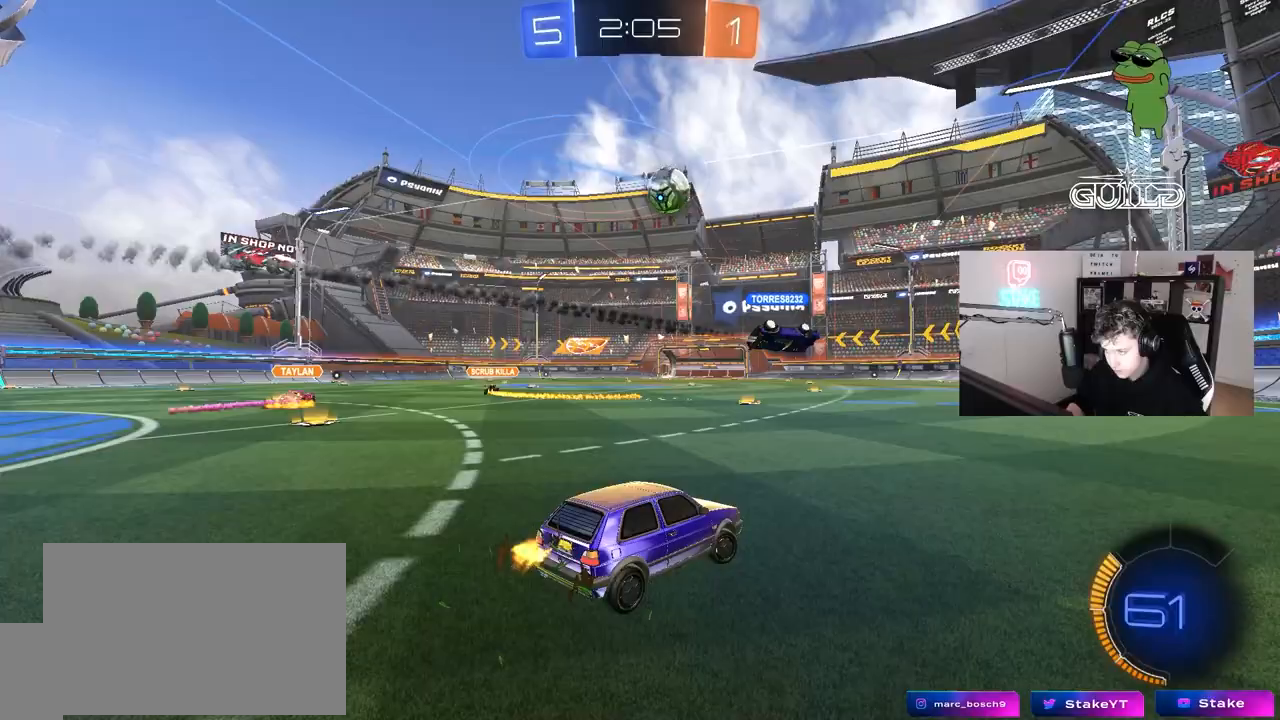
{"keys": ["a", "w"], "mouse": [], "mouse_move": "still", "events": [[67, "d", "up"], [200, "a", "down"]]}
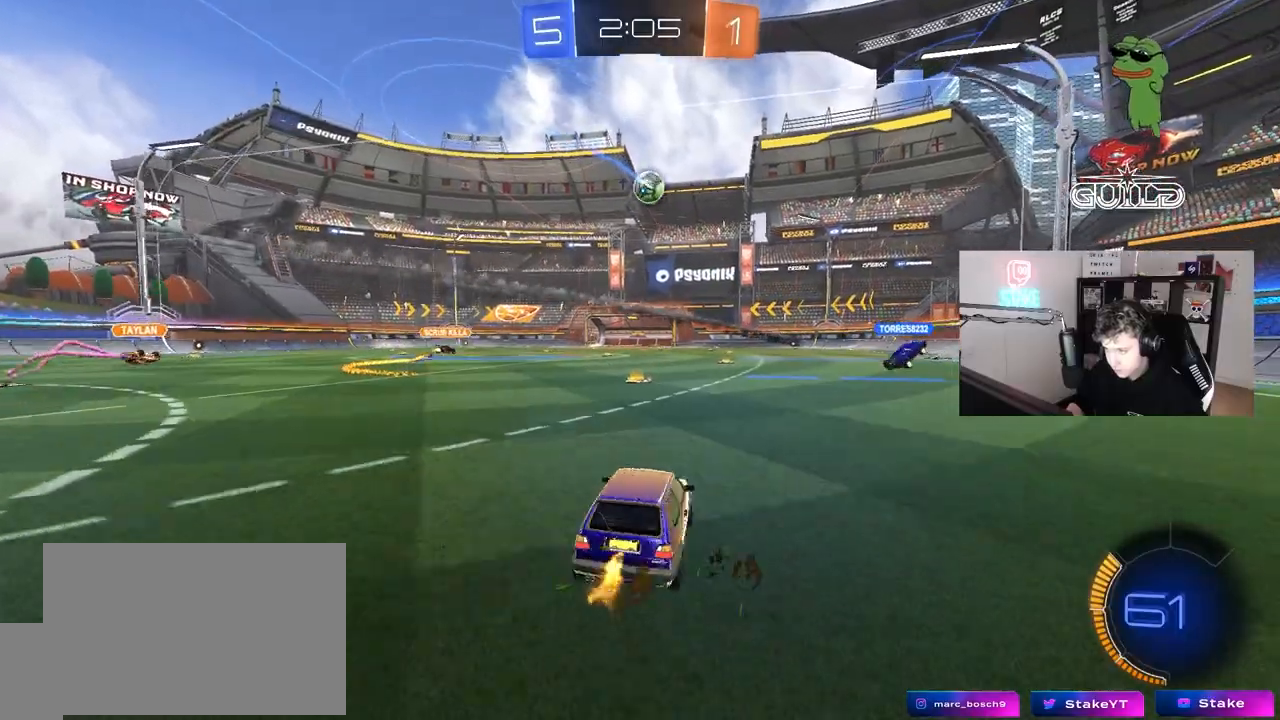
{"keys": ["d", "w"], "mouse": ["right"], "mouse_move": "still", "events": [[83, "a", "up"], [450, "d", "down"], [450, "mouse_right", "down"]]}
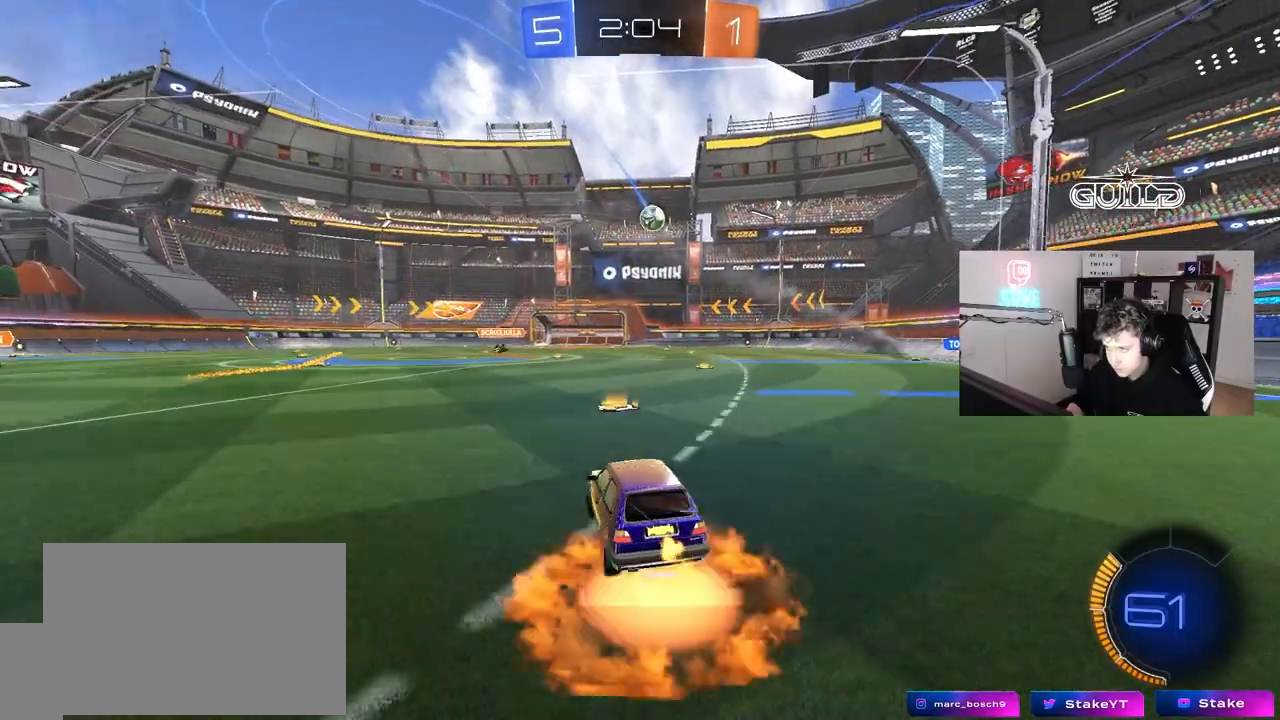
{"keys": ["d", "s", "shift"], "mouse": [], "mouse_move": "still", "events": [[50, "mouse_right", "up"], [100, "mouse_right", "down"], [100, "shift", "down"], [183, "s", "down"], [183, "w", "up"], [283, "mouse_right", "up"]]}
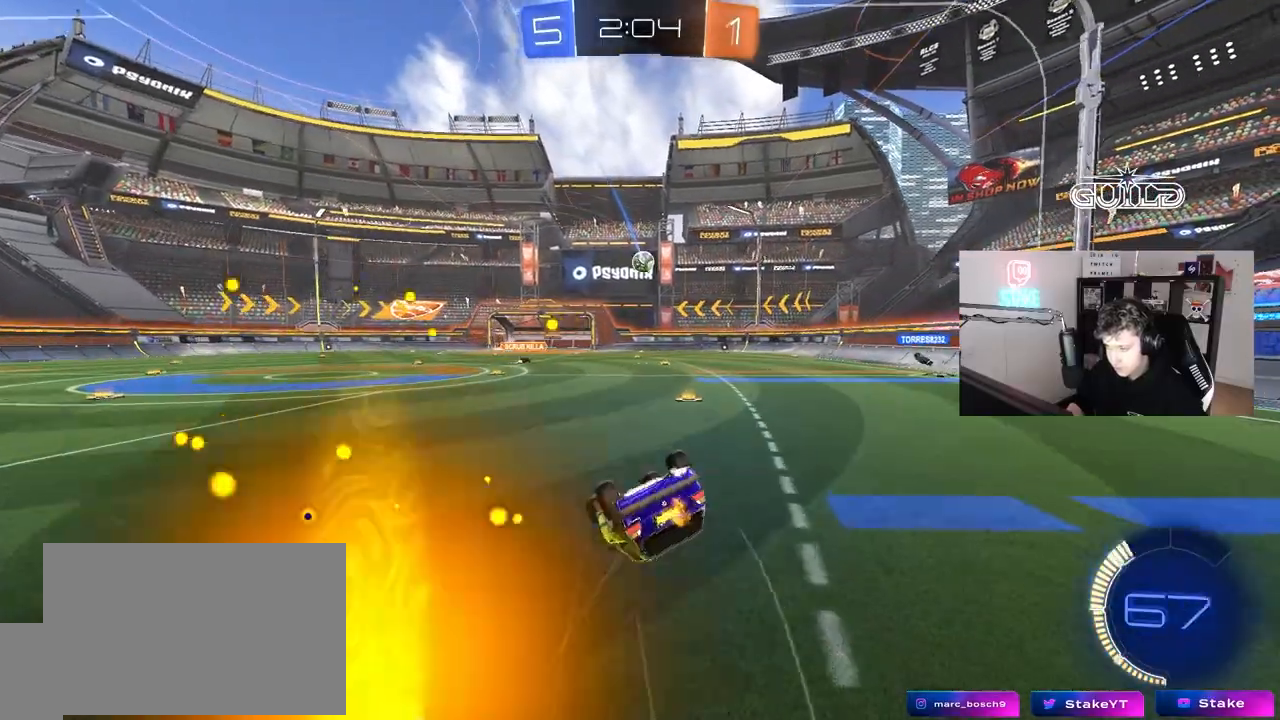
{"keys": [], "mouse": [], "mouse_move": "still", "events": [[67, "s", "up"], [167, "s", "down"], [350, "s", "up"], [433, "d", "up"], [433, "shift", "up"]]}
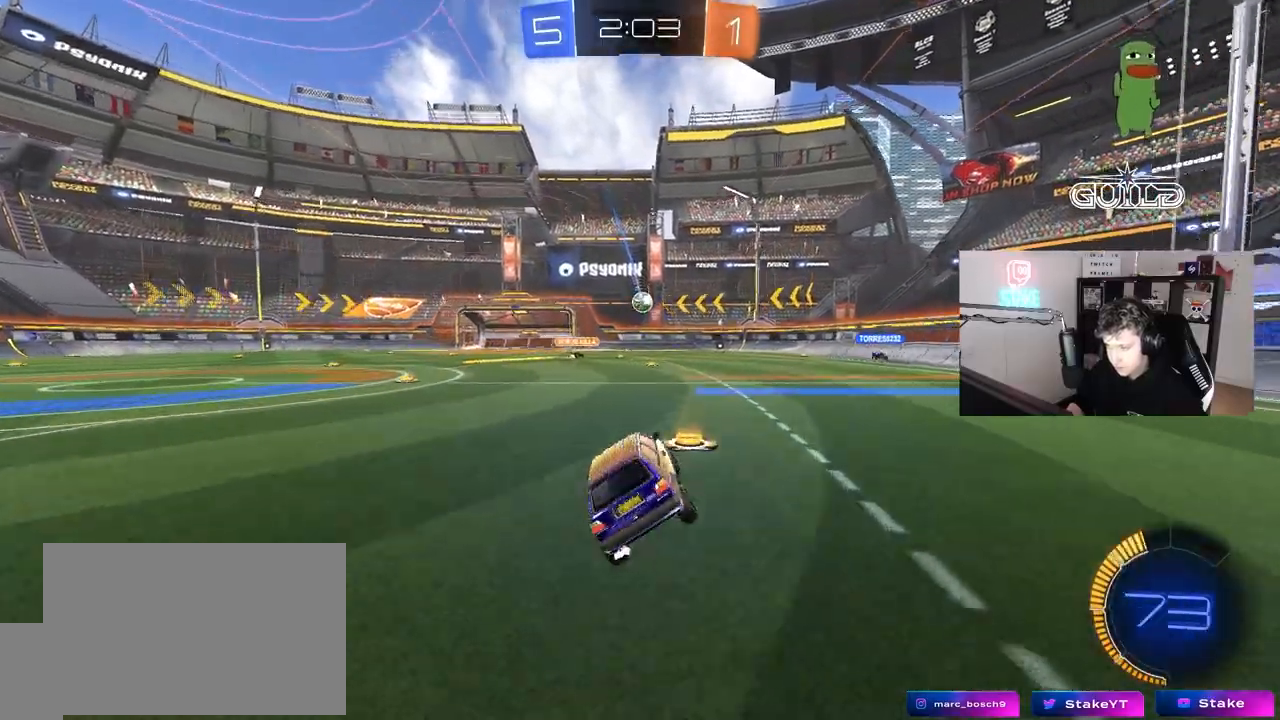
{"keys": ["w"], "mouse": [], "mouse_move": "still", "events": [[83, "w", "down"], [133, "d", "down"], [400, "d", "up"]]}
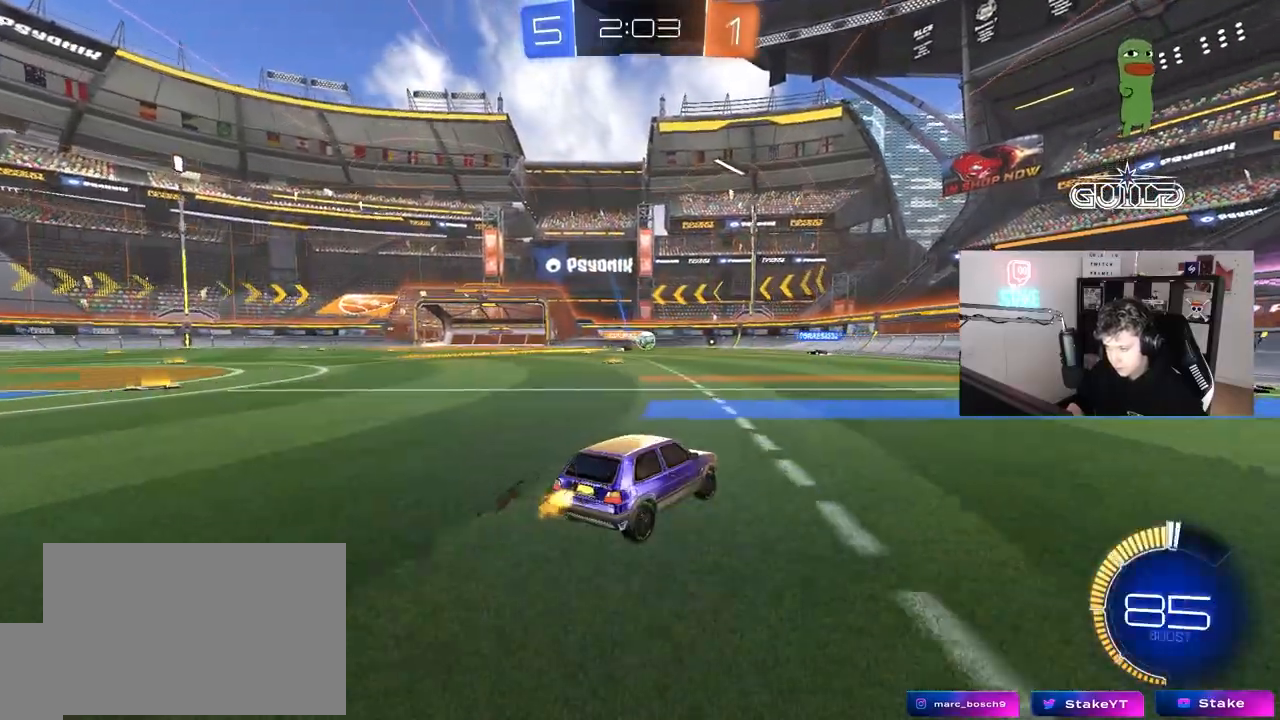
{"keys": ["d", "w"], "mouse": [], "mouse_move": "still", "events": [[183, "d", "down"]]}
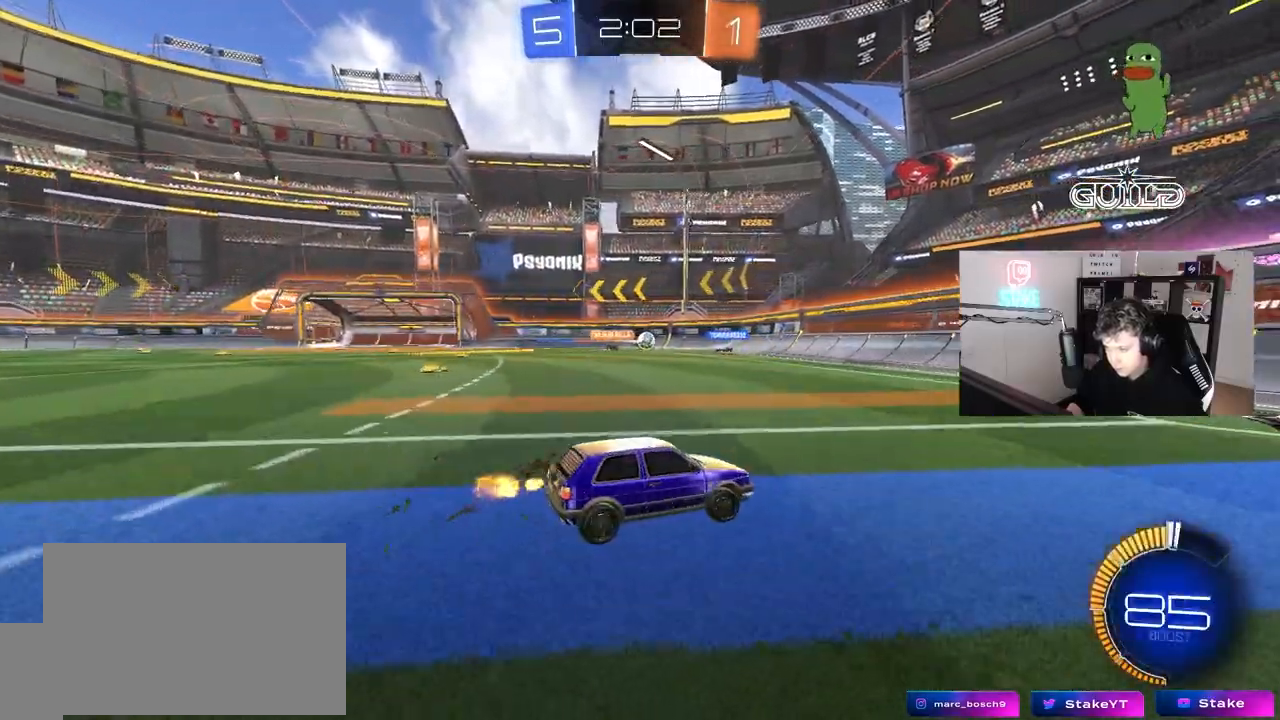
{"keys": ["a", "w"], "mouse": [], "mouse_move": "still", "events": [[67, "d", "up"], [300, "a", "down"], [300, "shift", "down"], [450, "shift", "up"]]}
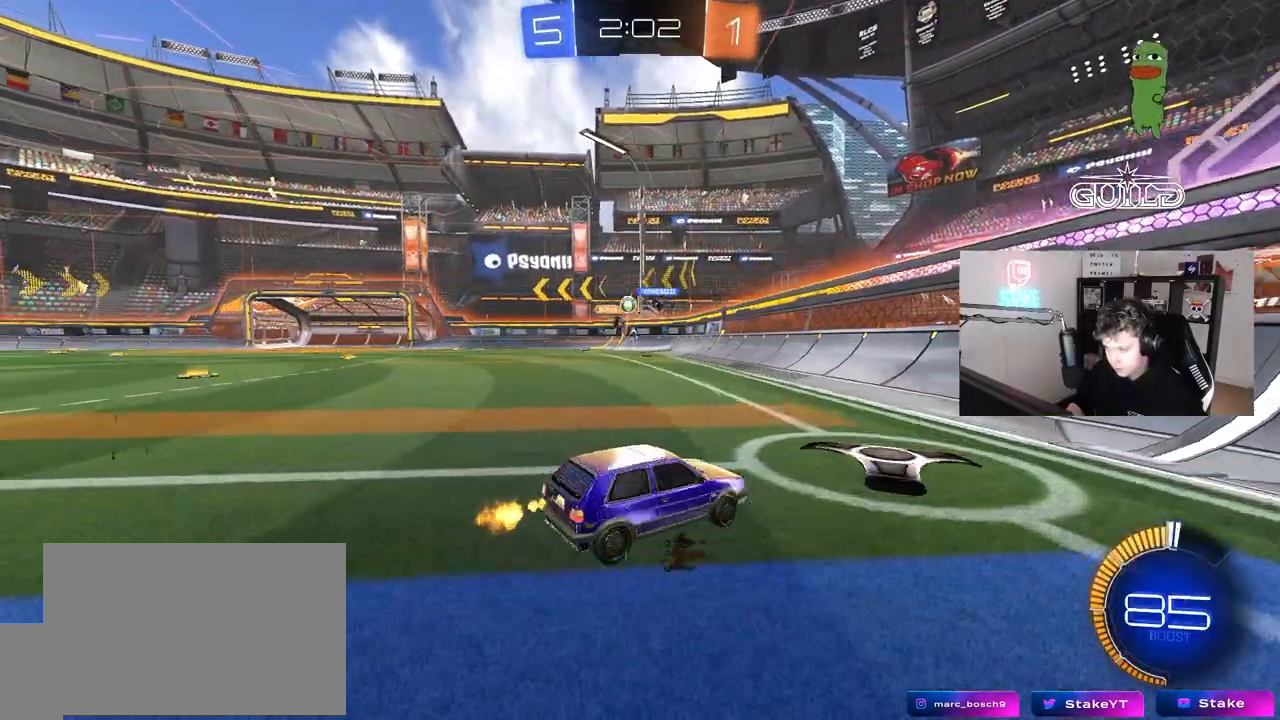
{"keys": ["a", "w"], "mouse": [], "mouse_move": "still", "events": [[267, "shift", "down"], [367, "shift", "up"]]}
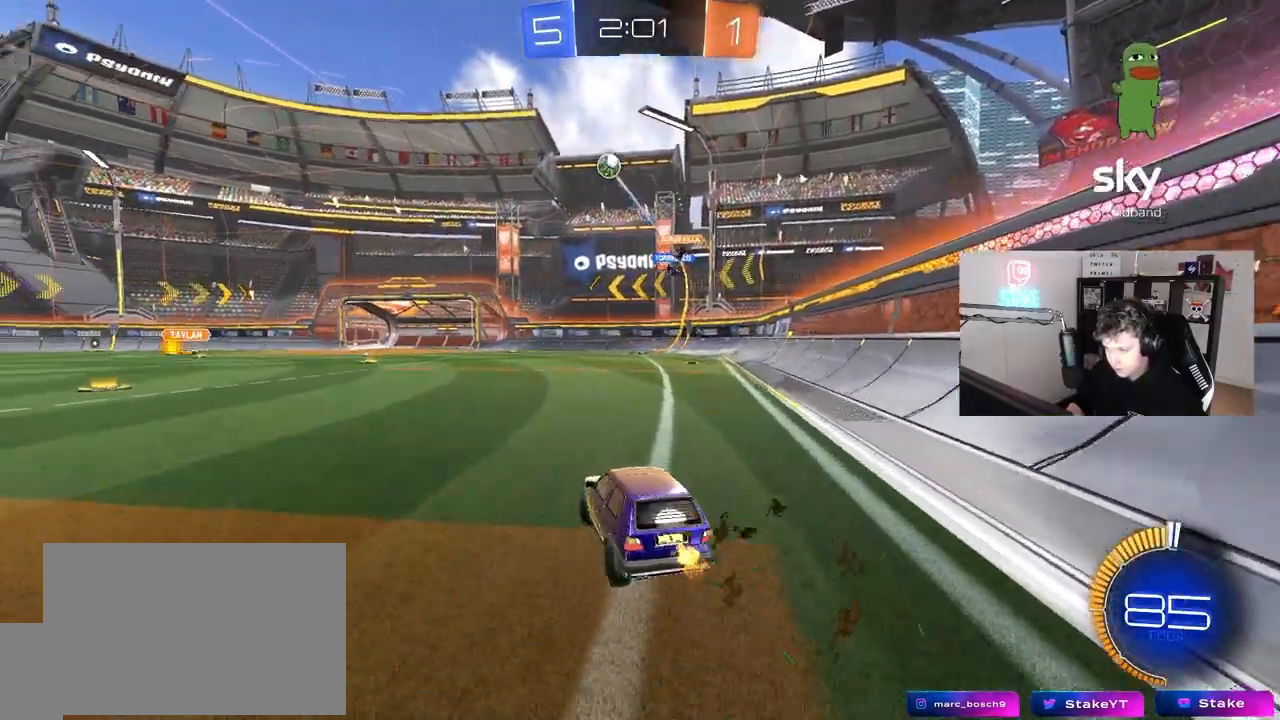
{"keys": ["w"], "mouse": ["left"], "mouse_move": "still", "events": [[150, "mouse_left", "down"], [383, "a", "up"]]}
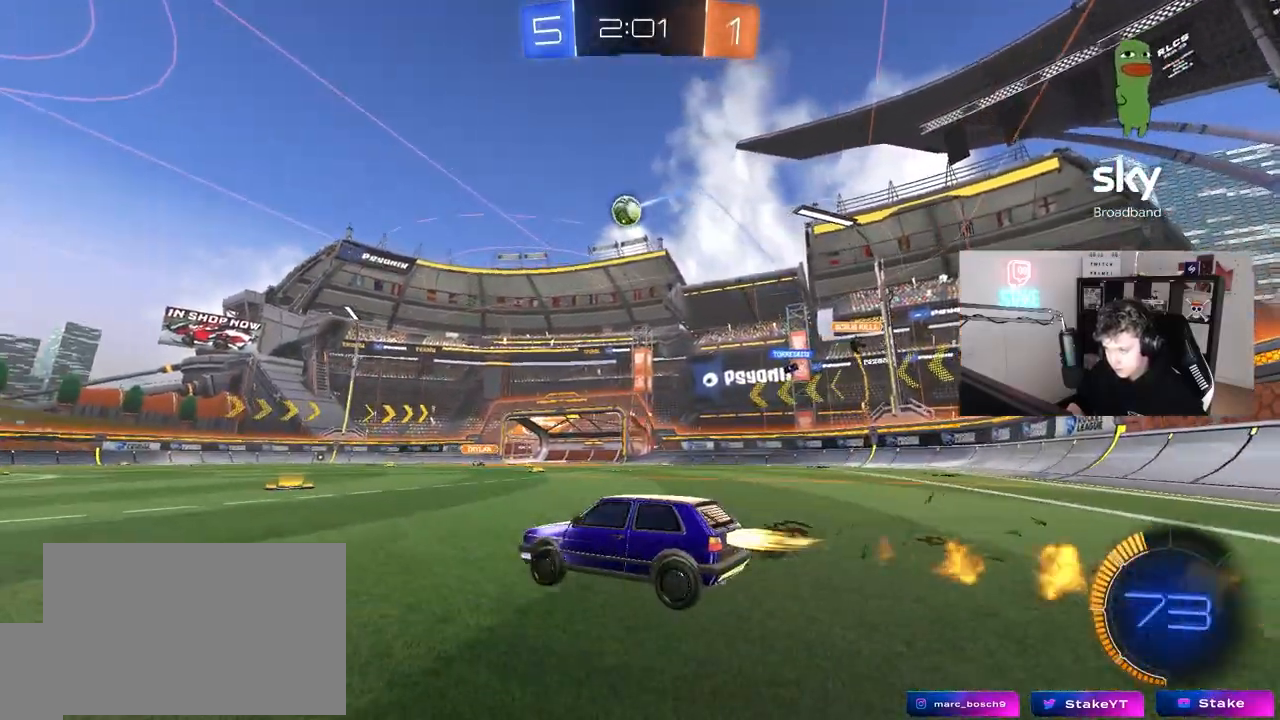
{"keys": ["d"], "mouse": ["left"], "mouse_move": "still", "events": [[483, "d", "down"], [483, "w", "up"]]}
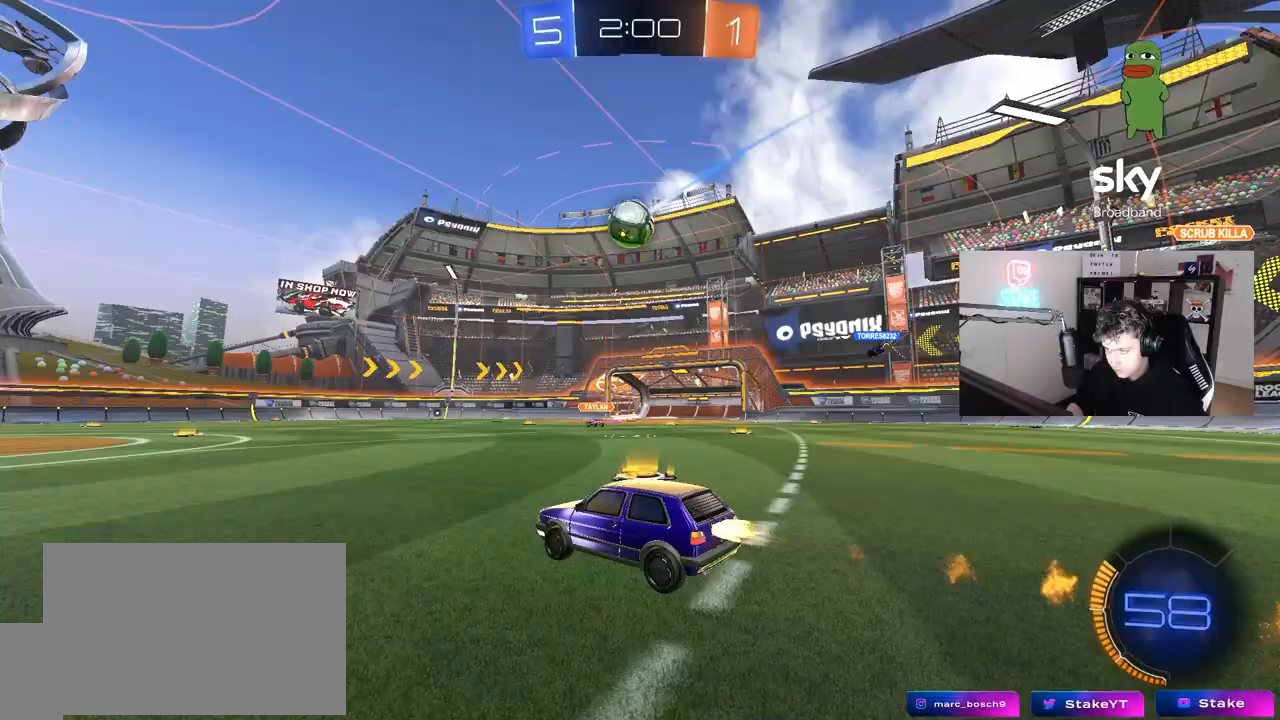
{"keys": ["a", "w"], "mouse": [], "mouse_move": "still", "events": [[33, "mouse_right", "down"], [83, "s", "down"], [133, "a", "down"], [133, "d", "up"], [183, "s", "up"], [183, "shift", "down"], [217, "a", "up"], [217, "mouse_left", "up"], [217, "mouse_right", "up"], [217, "shift", "up"], [367, "mouse_right", "down"], [400, "a", "down"], [450, "mouse_right", "up"], [450, "w", "down"]]}
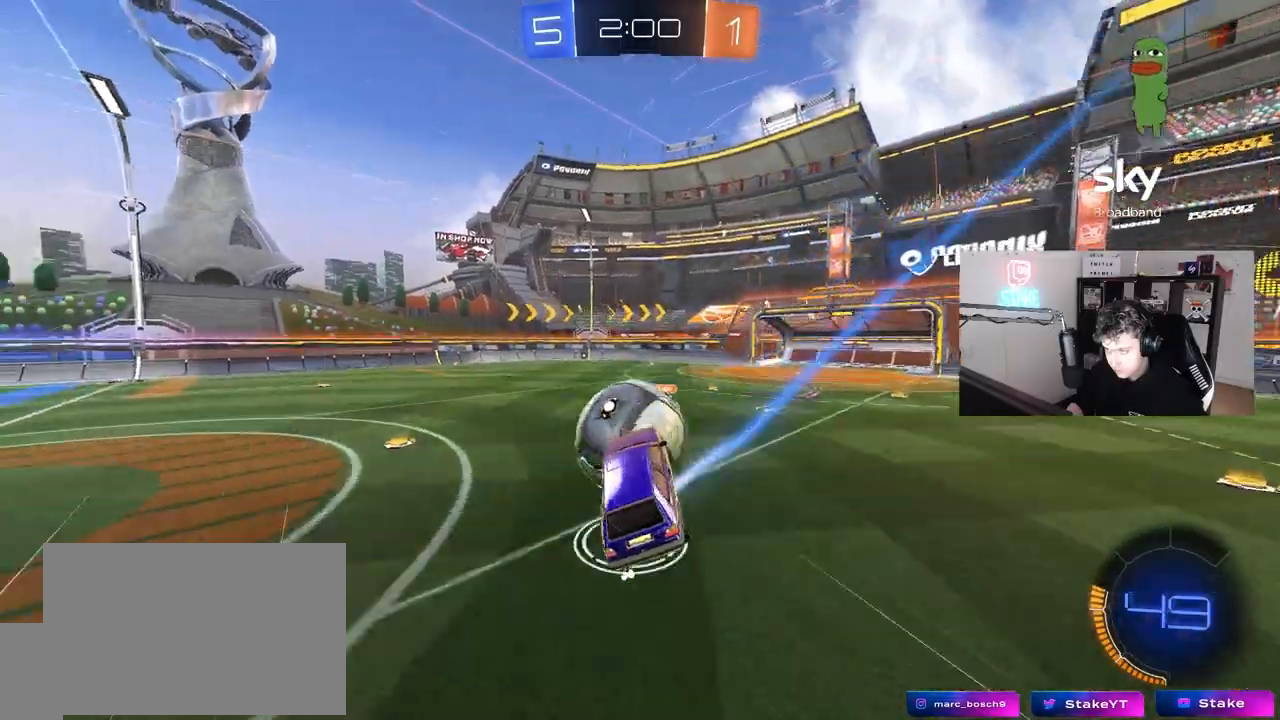
{"keys": ["a", "s"], "mouse": [], "mouse_move": "still", "events": [[50, "shift", "down"], [333, "w", "up"], [383, "shift", "up"], [417, "s", "down"]]}
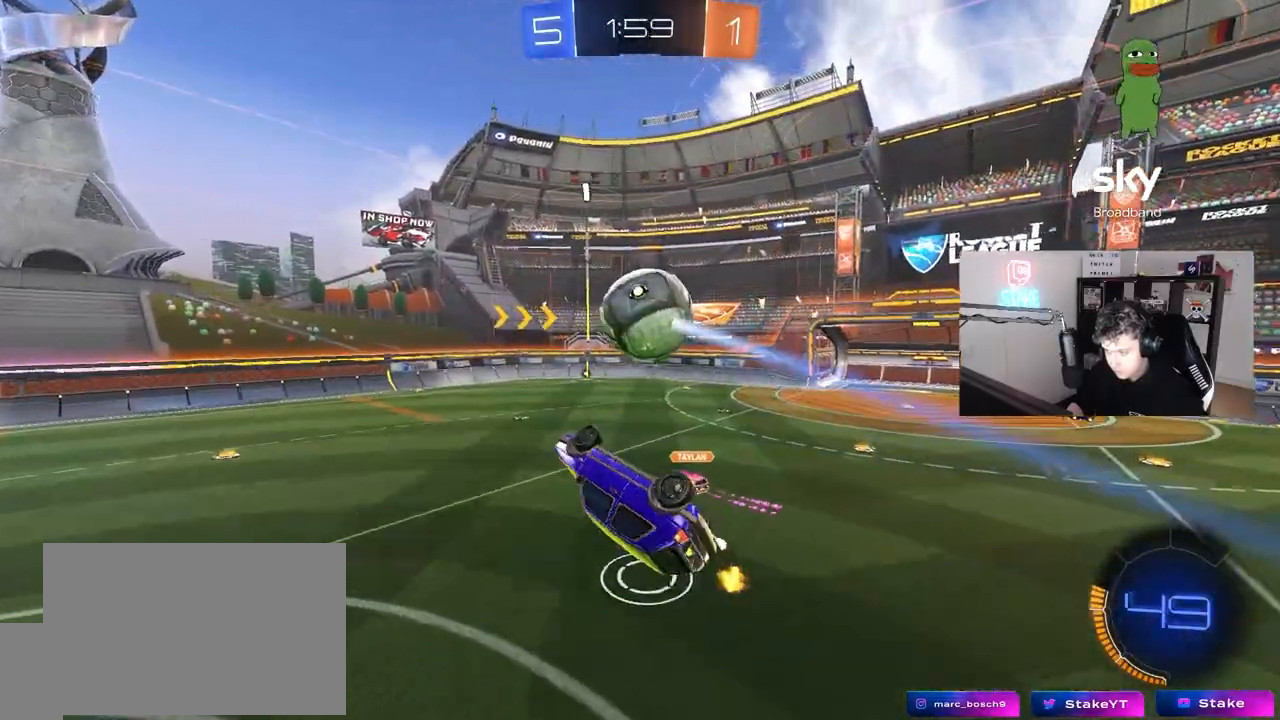
{"keys": ["a", "shift", "w"], "mouse": ["left"], "mouse_move": "down-left", "events": [[17, "s", "up"], [250, "mouse_left", "down"], [250, "shift", "down"], [433, "w", "down"]]}
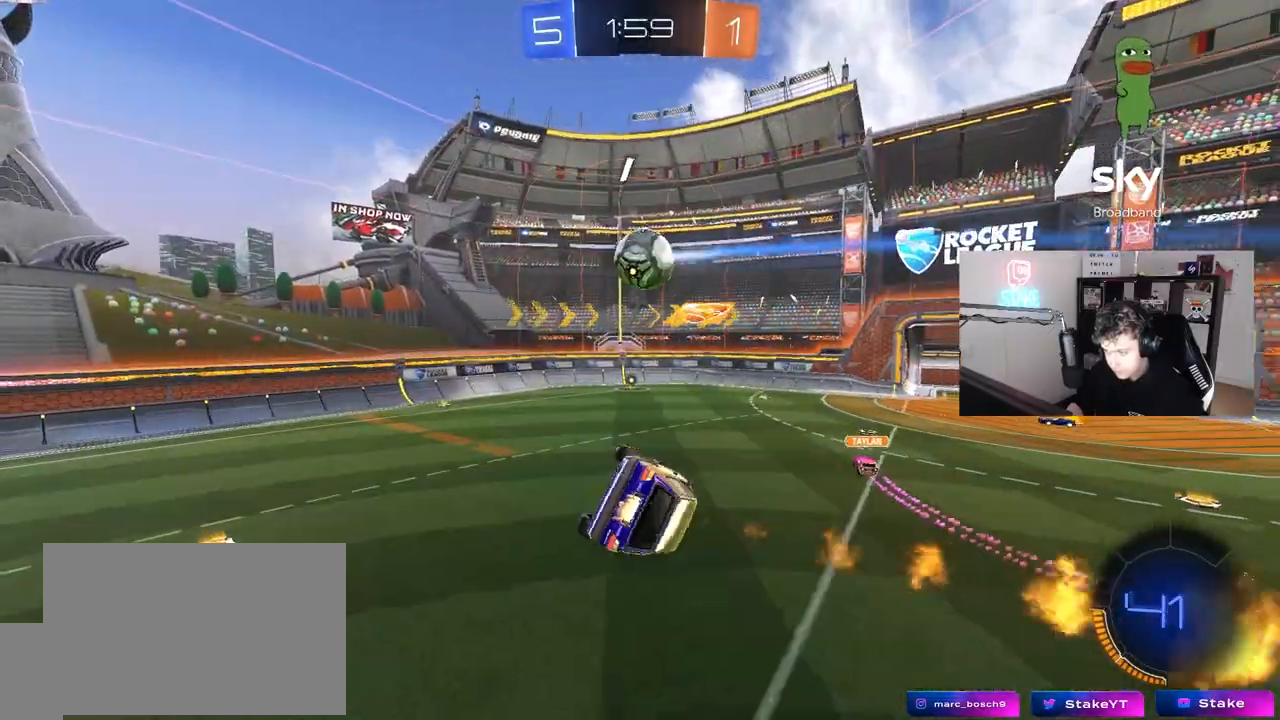
{"keys": [], "mouse": [], "mouse_move": "still", "events": [[133, "w", "up"], [217, "shift", "up"], [267, "mouse_left", "up"], [367, "a", "up"]]}
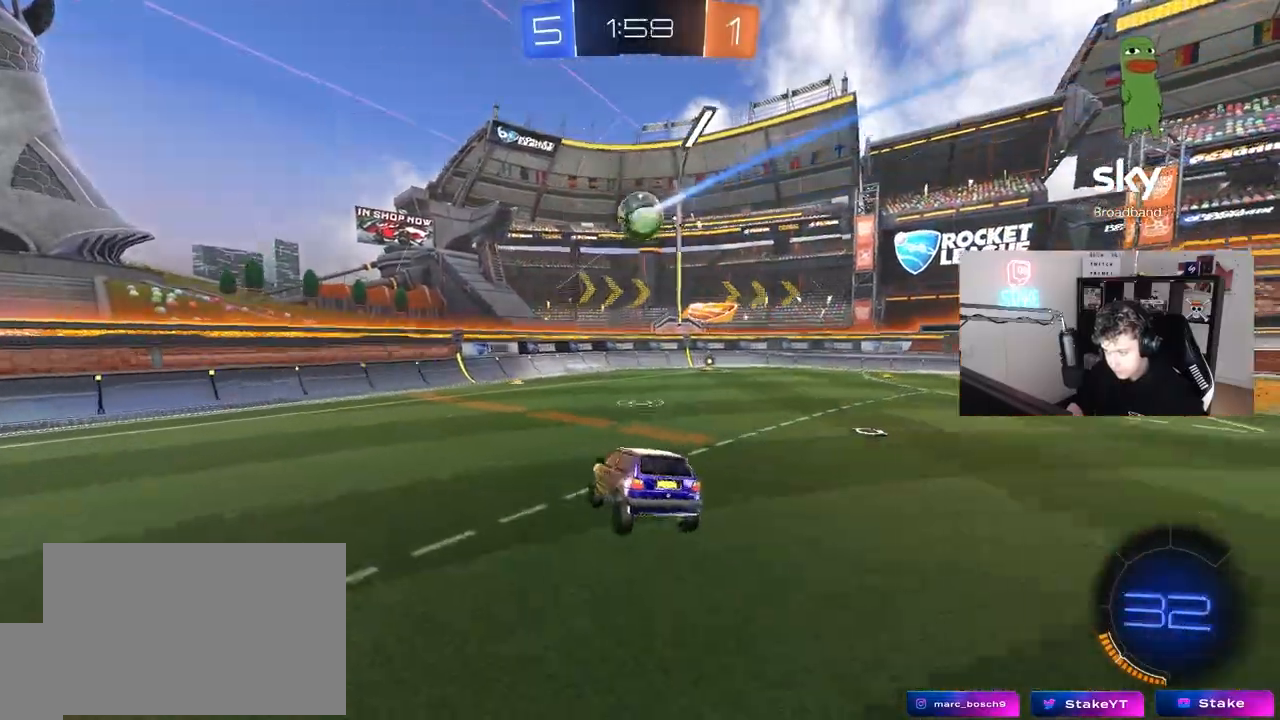
{"keys": [], "mouse": [], "mouse_move": "still", "events": [[150, "w", "down"], [200, "d", "down"], [200, "mouse_left", "down"], [383, "d", "up"], [383, "mouse_left", "up"], [467, "w", "up"]]}
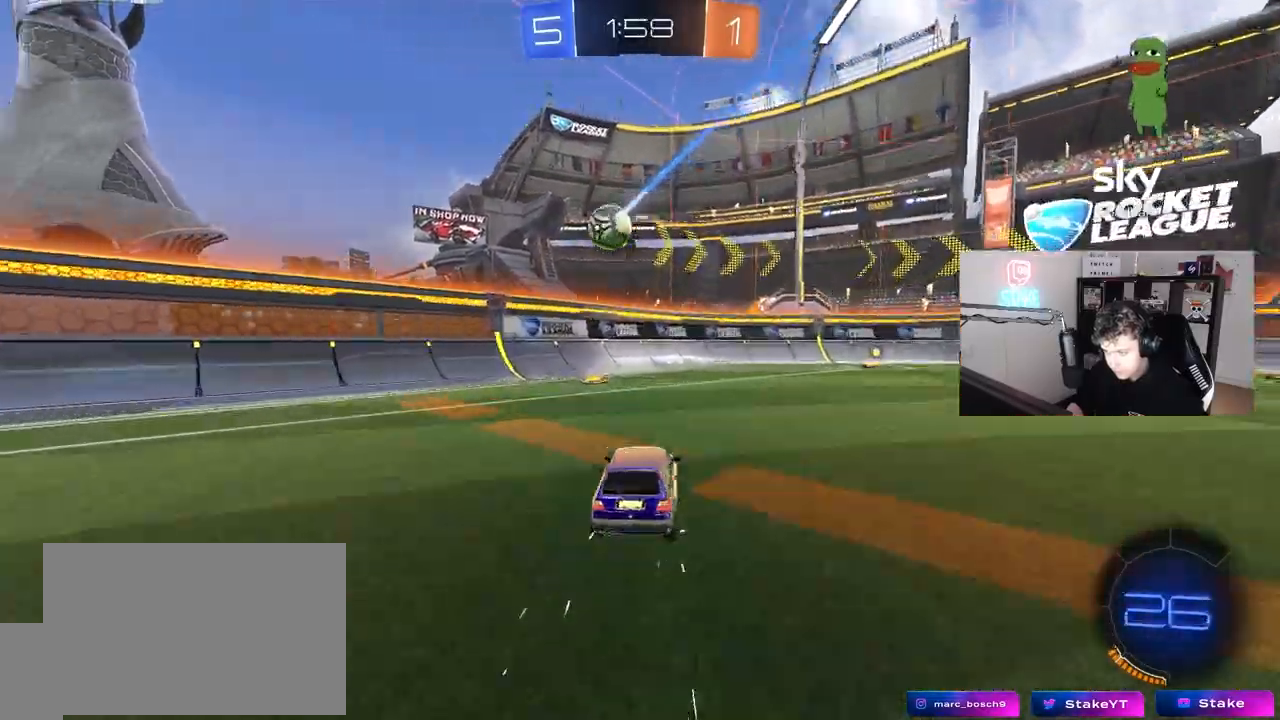
{"keys": ["d"], "mouse": [], "mouse_move": "still", "events": [[67, "d", "down"], [67, "w", "down"], [167, "w", "up"], [200, "s", "down"], [400, "s", "up"]]}
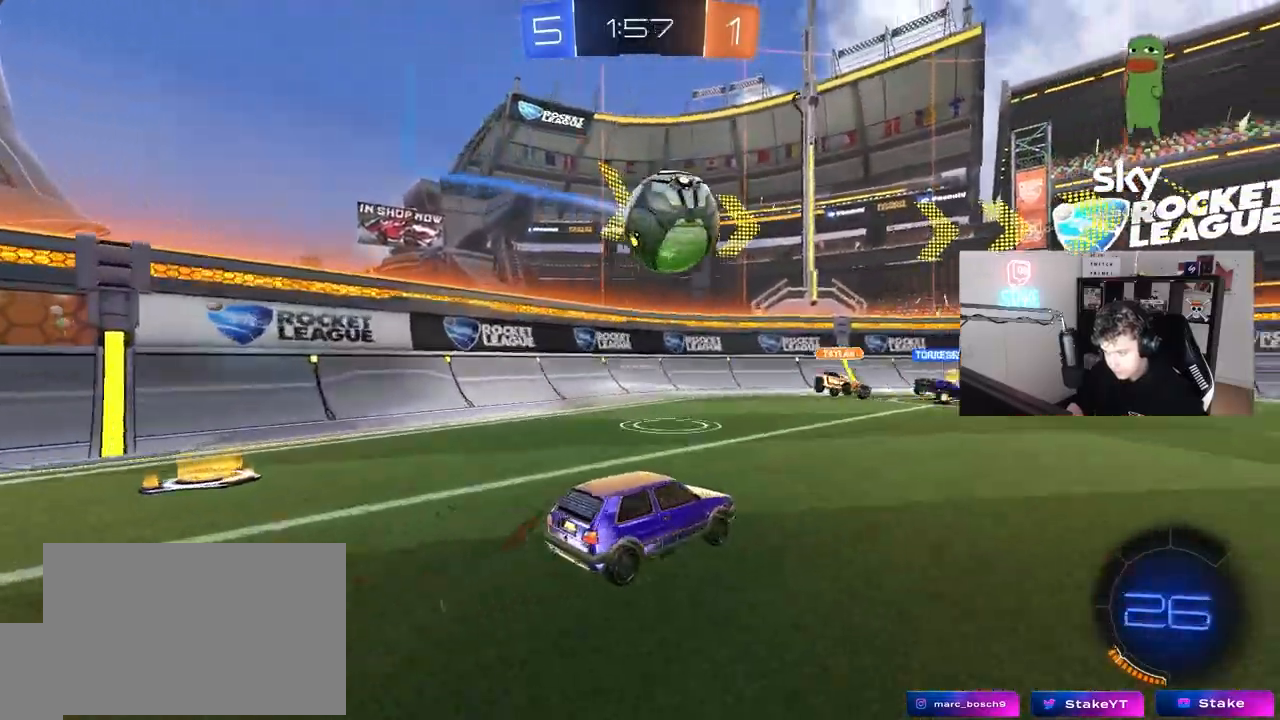
{"keys": ["d"], "mouse": [], "mouse_move": "still", "events": [[33, "w", "down"], [83, "w", "up"], [217, "d", "up"], [267, "w", "down"], [400, "d", "down"], [400, "w", "up"]]}
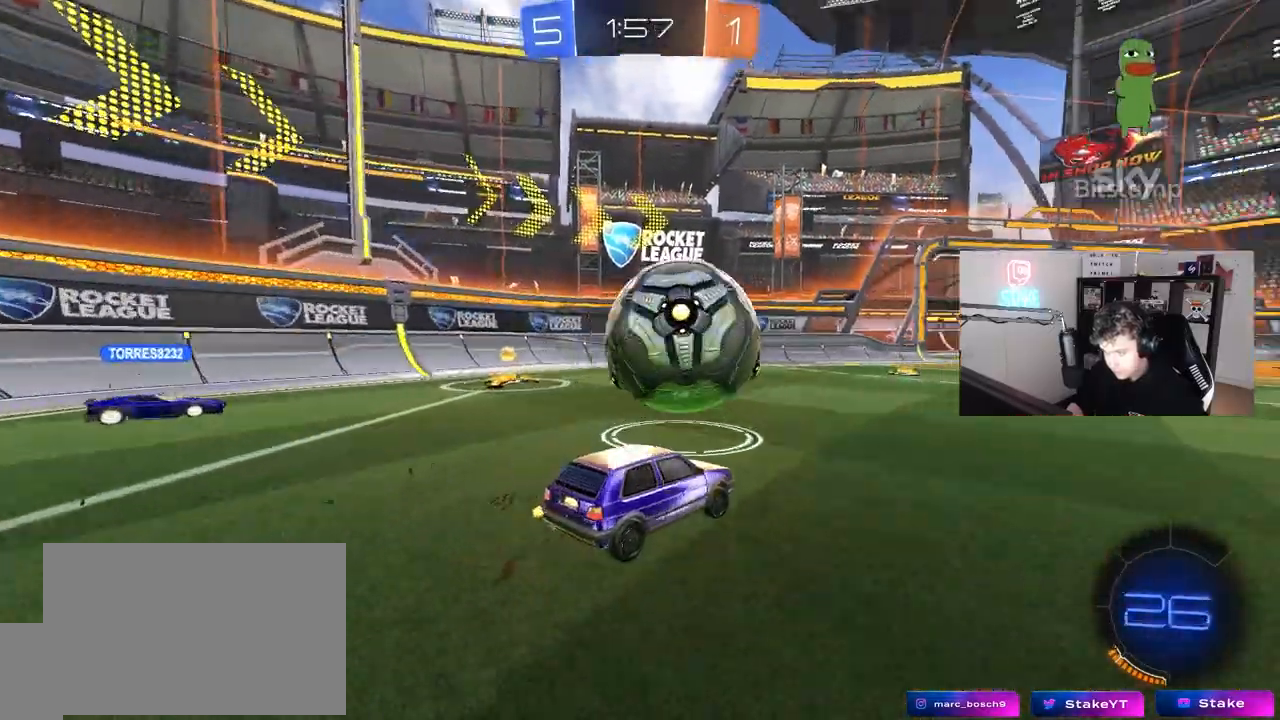
{"keys": ["w"], "mouse": [], "mouse_move": "still", "events": [[50, "d", "up"], [183, "w", "down"], [333, "d", "down"], [467, "d", "up"]]}
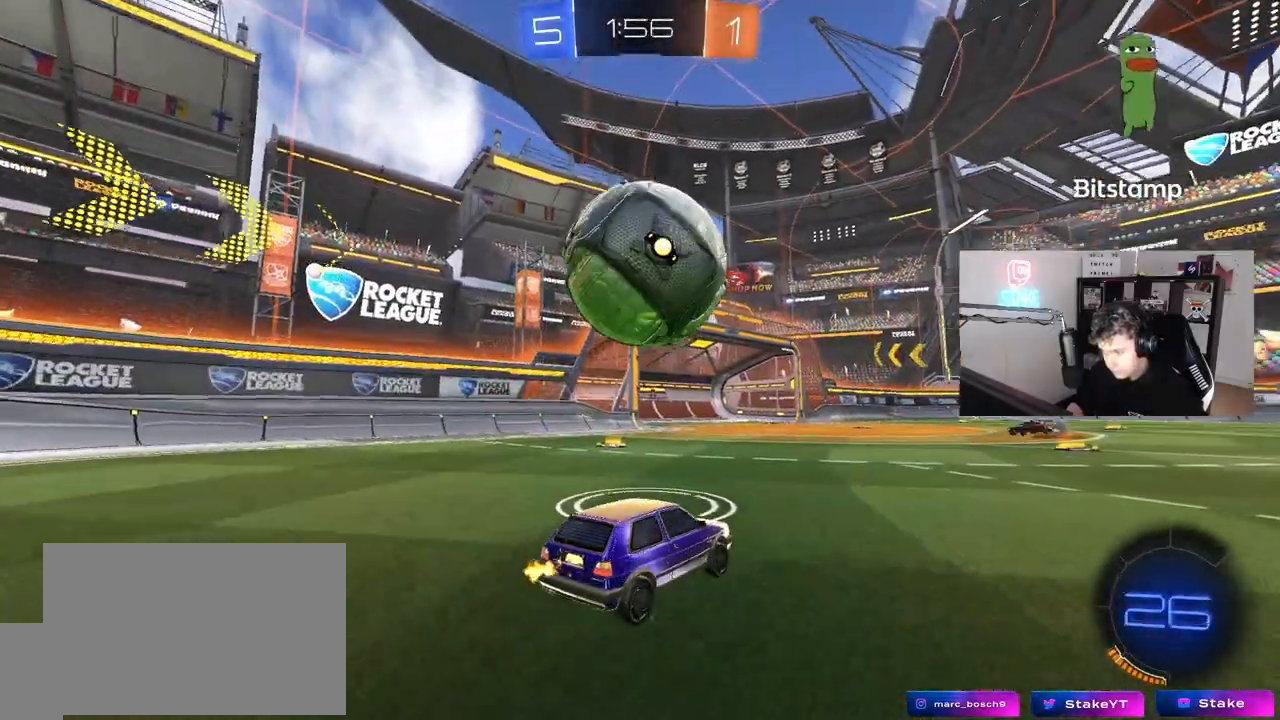
{"keys": [], "mouse": ["right"], "mouse_move": "still", "events": [[167, "a", "down"], [300, "a", "up"], [300, "w", "up"], [350, "s", "down"], [400, "d", "down"], [433, "mouse_right", "down"], [483, "d", "up"], [483, "s", "up"]]}
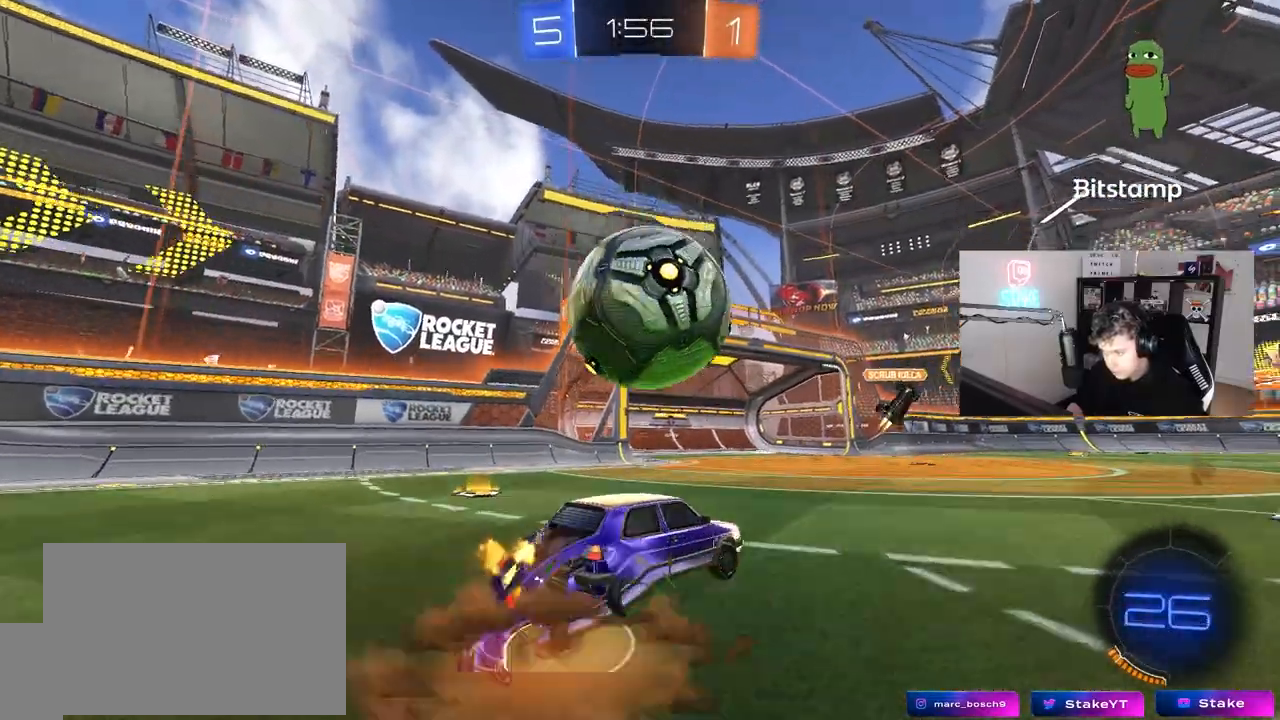
{"keys": ["a", "s"], "mouse": [], "mouse_move": "still", "events": [[33, "mouse_right", "up"], [83, "a", "down"], [83, "mouse_left", "down"], [133, "a", "up"], [133, "w", "down"], [217, "w", "up"], [367, "a", "down"], [417, "mouse_left", "up"], [417, "s", "down"]]}
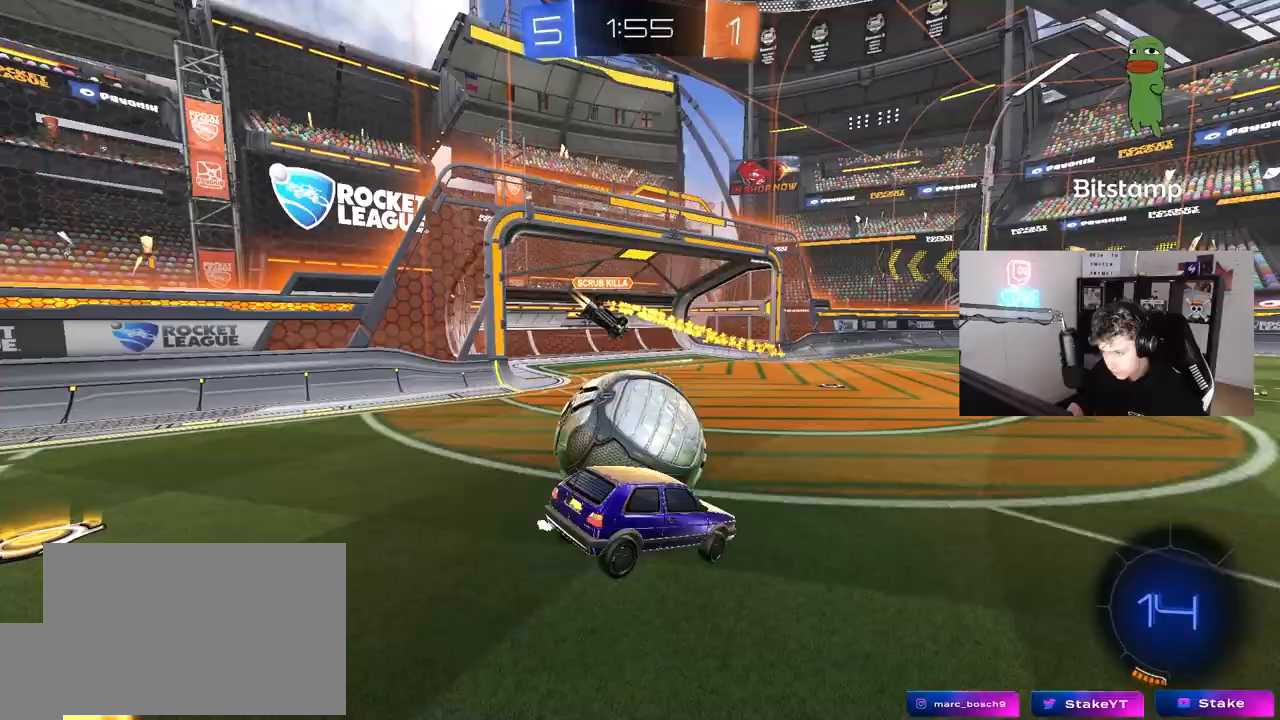
{"keys": ["w"], "mouse": [], "mouse_move": "still", "events": [[50, "a", "up"], [50, "mouse_left", "down"], [100, "s", "up"], [183, "mouse_left", "up"], [433, "w", "down"]]}
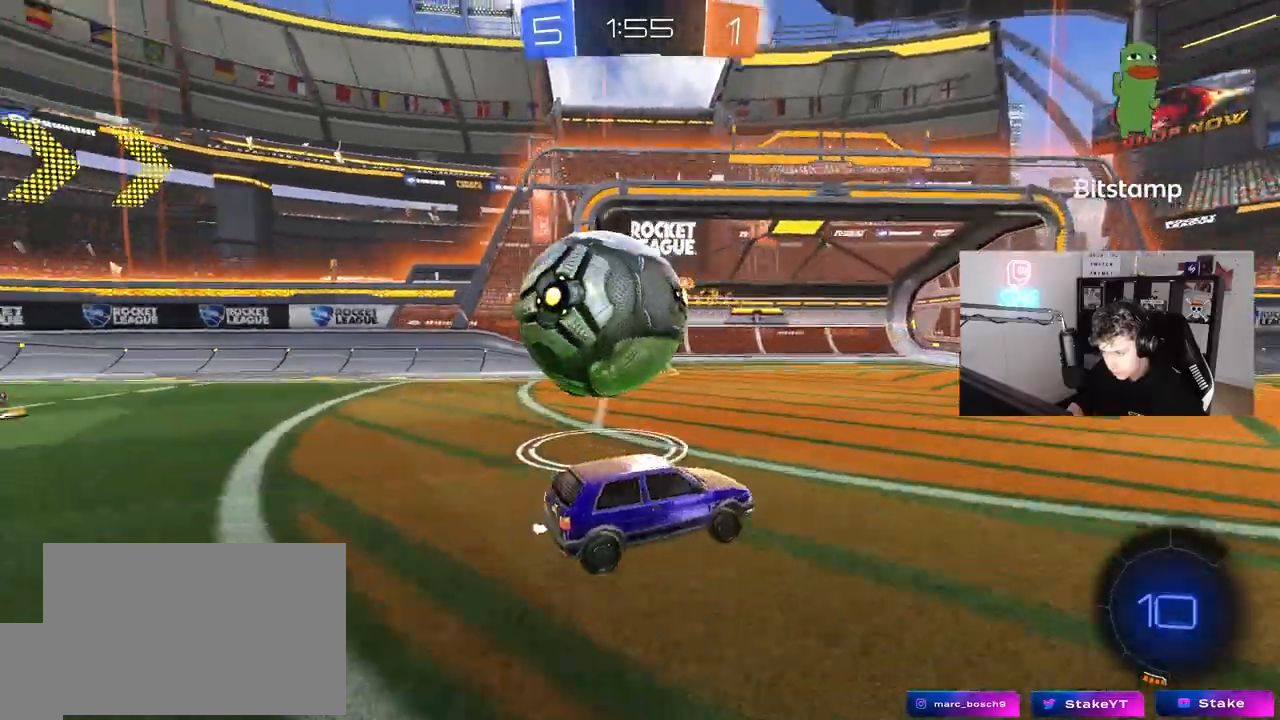
{"keys": ["w"], "mouse": [], "mouse_move": "still", "events": [[167, "w", "up"], [200, "a", "down"], [200, "s", "down"], [350, "a", "up"], [350, "s", "up"], [433, "d", "down"], [483, "d", "up"], [483, "w", "down"]]}
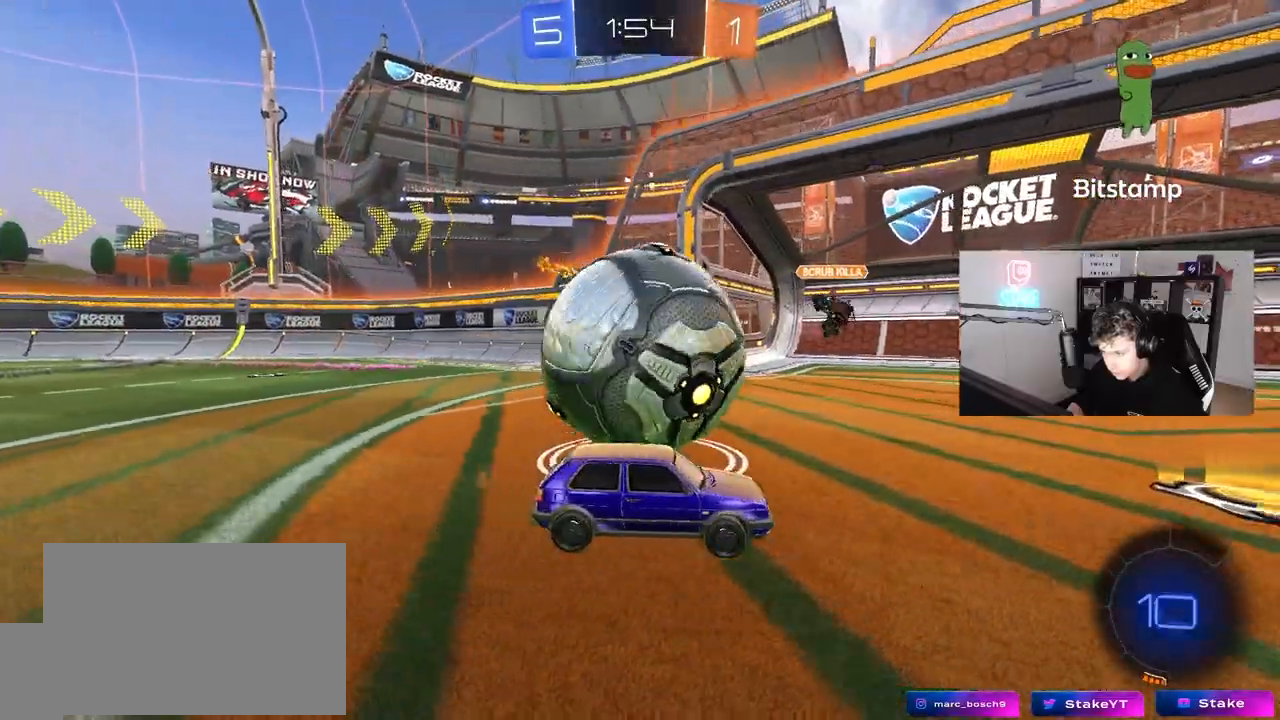
{"keys": ["a", "s", "shift"], "mouse": ["right"], "mouse_move": "still", "events": [[33, "a", "down"], [33, "mouse_left", "down"], [167, "mouse_left", "up"], [167, "w", "up"], [217, "a", "up"], [217, "mouse_right", "down"], [267, "d", "down"], [267, "s", "down"], [317, "a", "down"], [317, "mouse_right", "up"], [367, "d", "up"], [367, "mouse_right", "down"], [367, "shift", "down"]]}
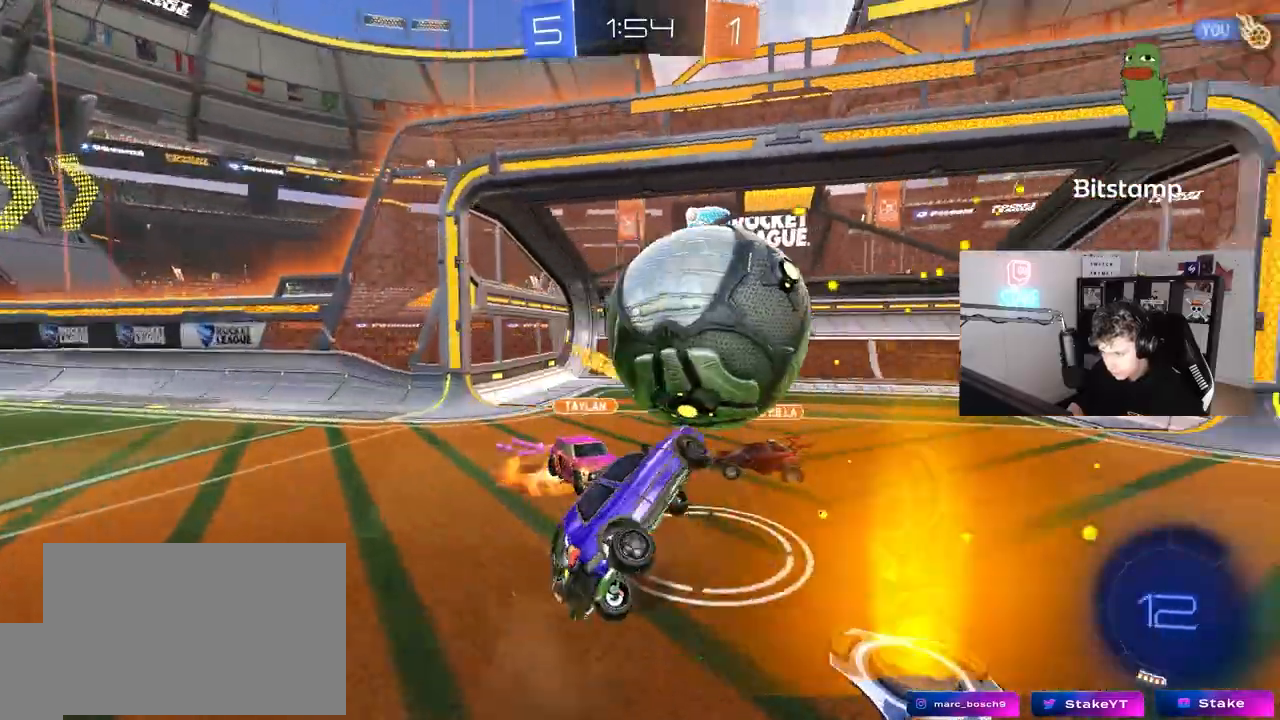
{"keys": ["a", "s", "shift"], "mouse": [], "mouse_move": "still", "events": [[50, "mouse_right", "up"], [50, "s", "up"], [333, "s", "down"]]}
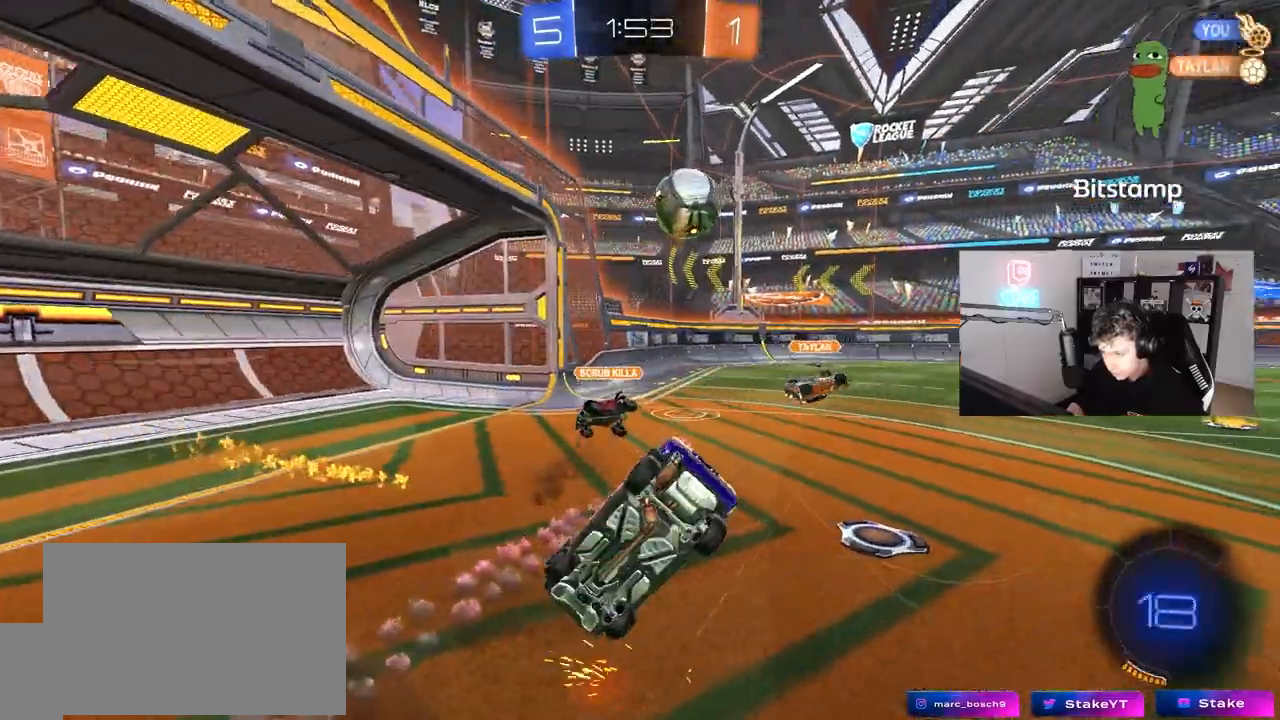
{"keys": ["d", "w"], "mouse": [], "mouse_move": "still", "events": [[67, "shift", "up"], [200, "a", "up"], [200, "s", "up"], [300, "d", "down"], [400, "w", "down"]]}
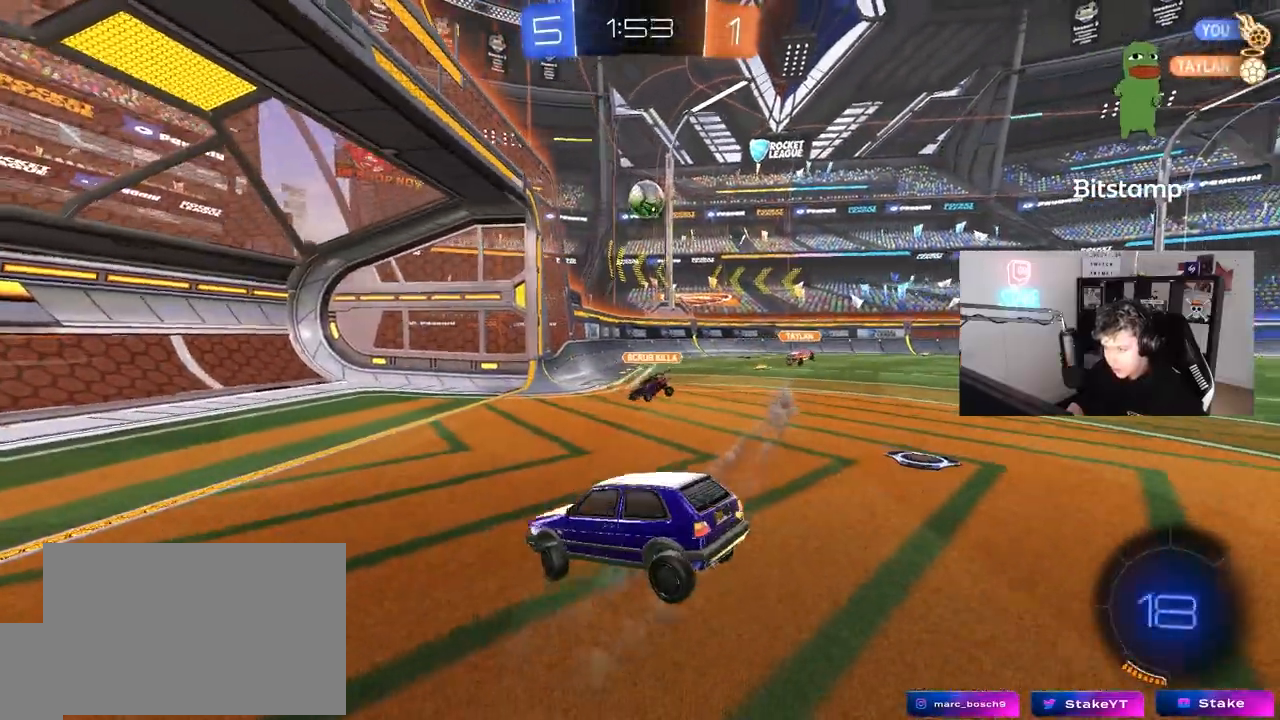
{"keys": ["d", "w"], "mouse": [], "mouse_move": "up-right", "events": []}